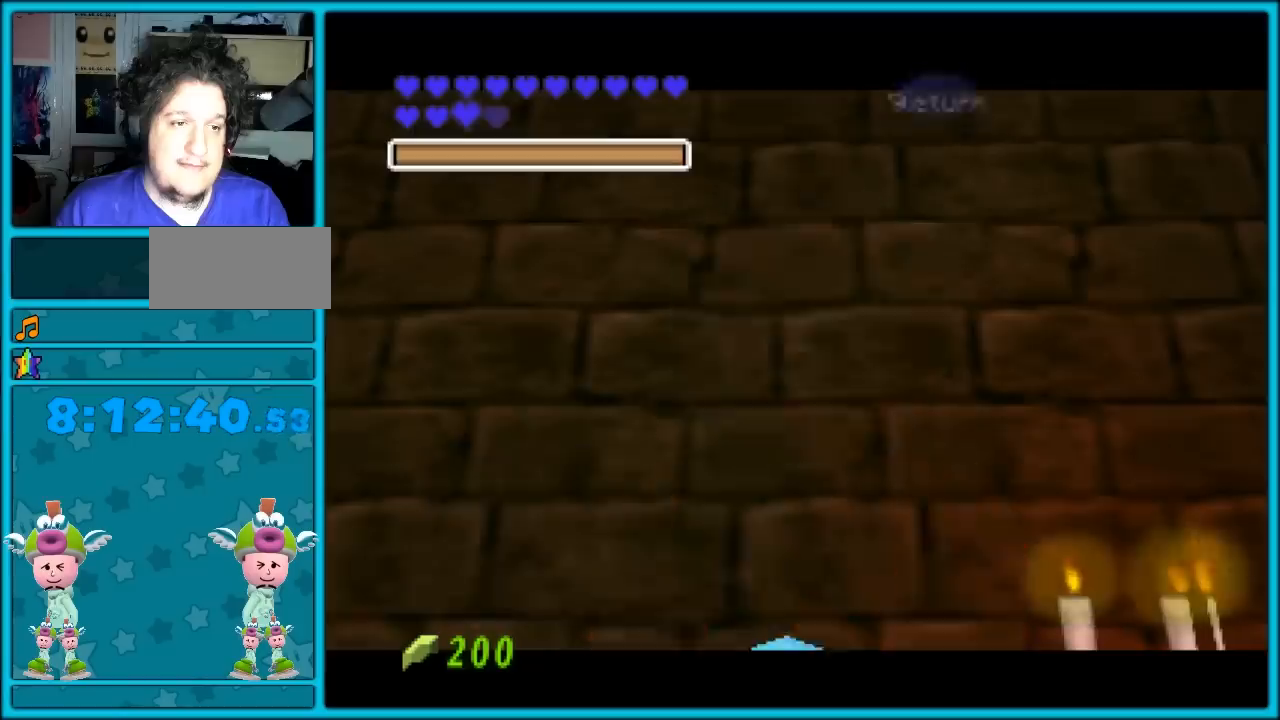
Gameplay with a controller (Nintendo layout); each line is a JSON object with the inputs held at the frame after it. "button_events" lists button changes between this image and that frame as [ms after this image, input, new state], when the widget could be followed in between (sticks are given only as held states). Not read: C_DOWN L1 L3 R1 R3.
{"buttons": [], "left_stick": "up", "button_events": []}
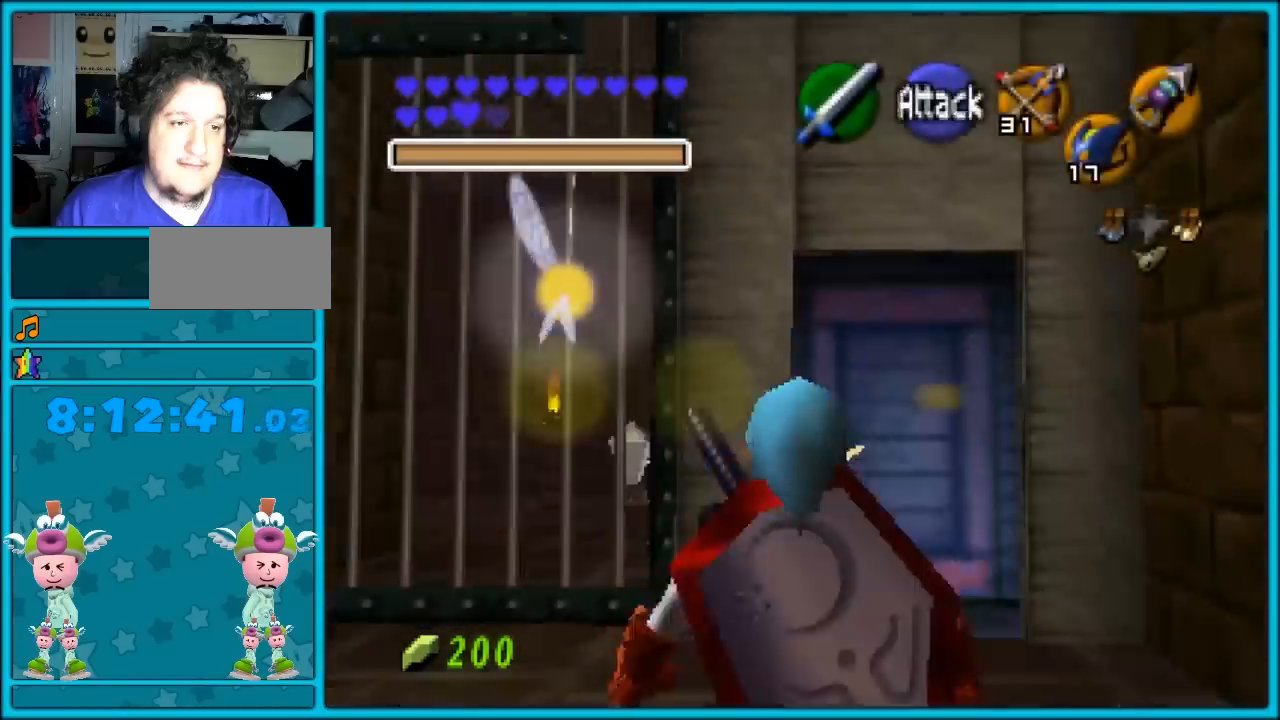
{"buttons": ["A"], "left_stick": "up-left", "button_events": [[500, "A", "down"]]}
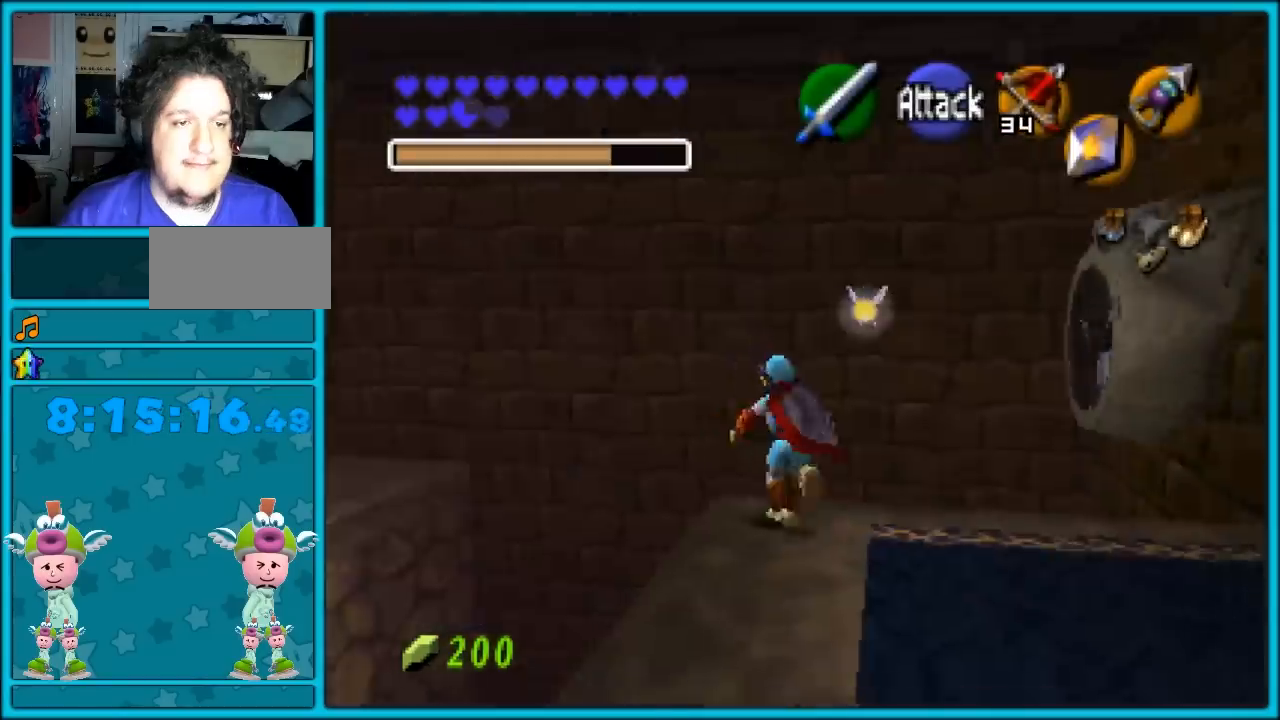
{"buttons": [], "left_stick": "up-left", "button_events": [[200, "A", "up"]]}
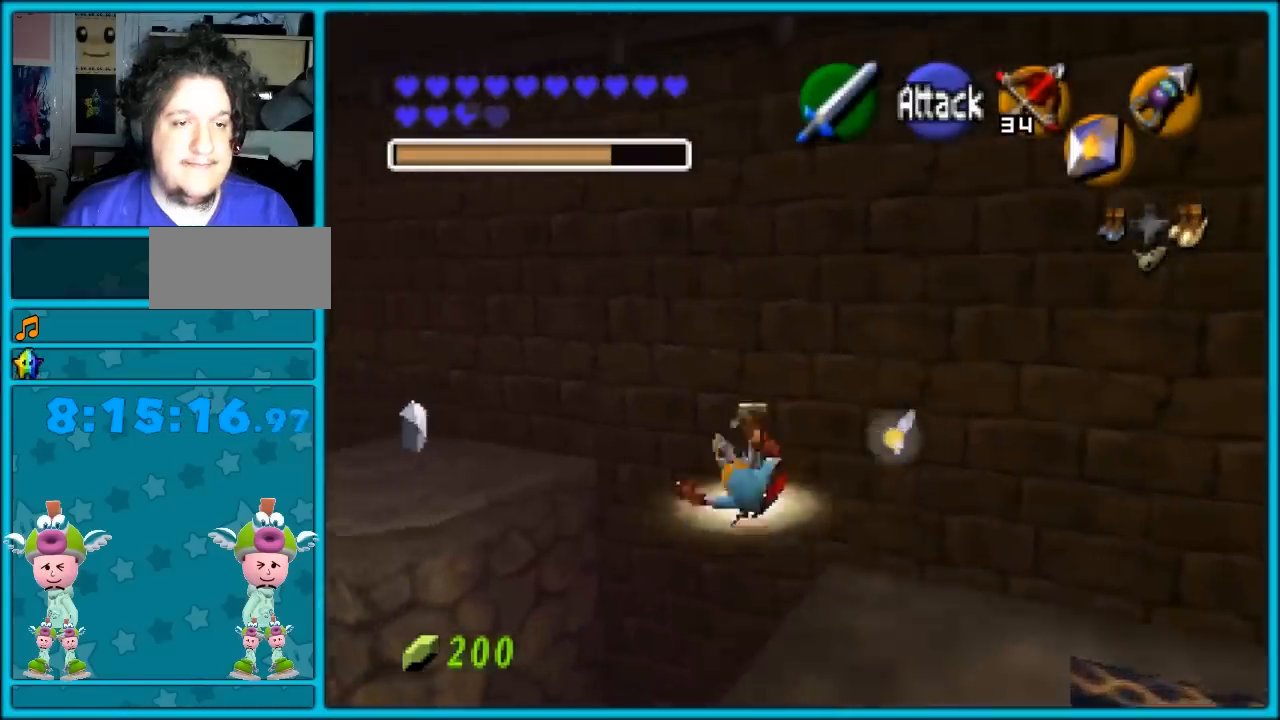
{"buttons": [], "left_stick": "center", "button_events": [[250, "A", "down"], [317, "A", "up"]]}
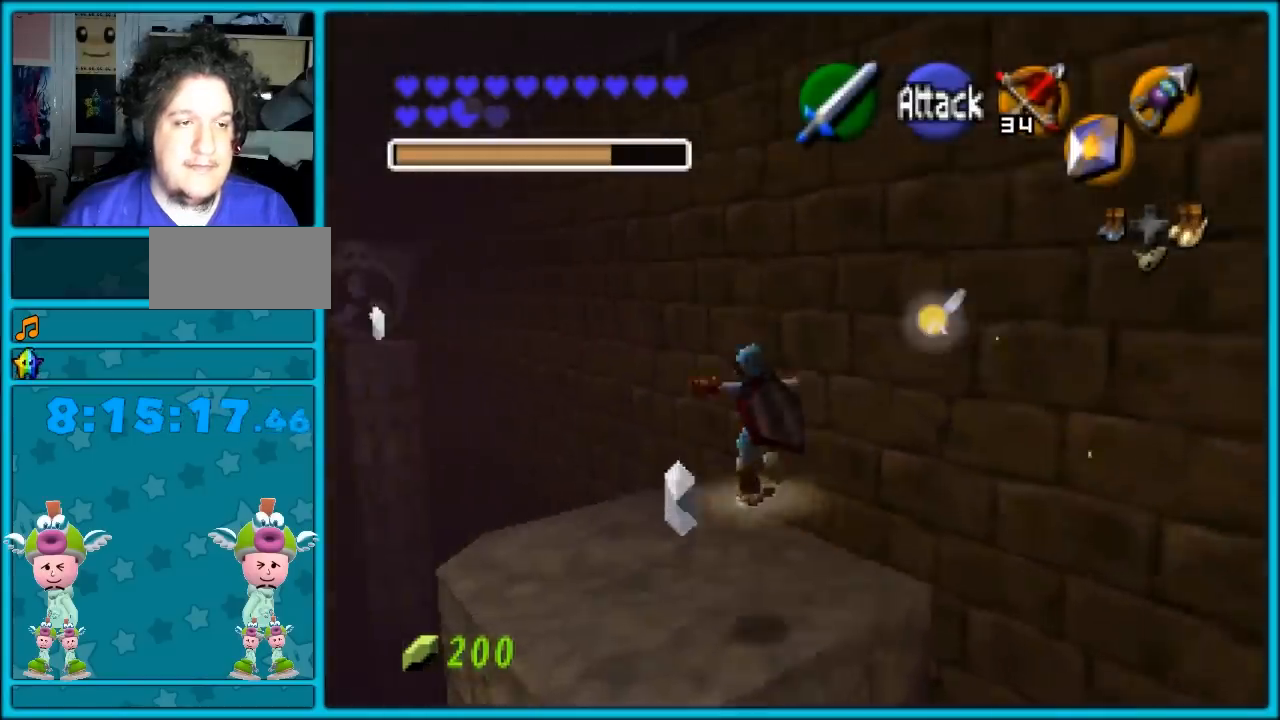
{"buttons": [], "left_stick": "down", "button_events": []}
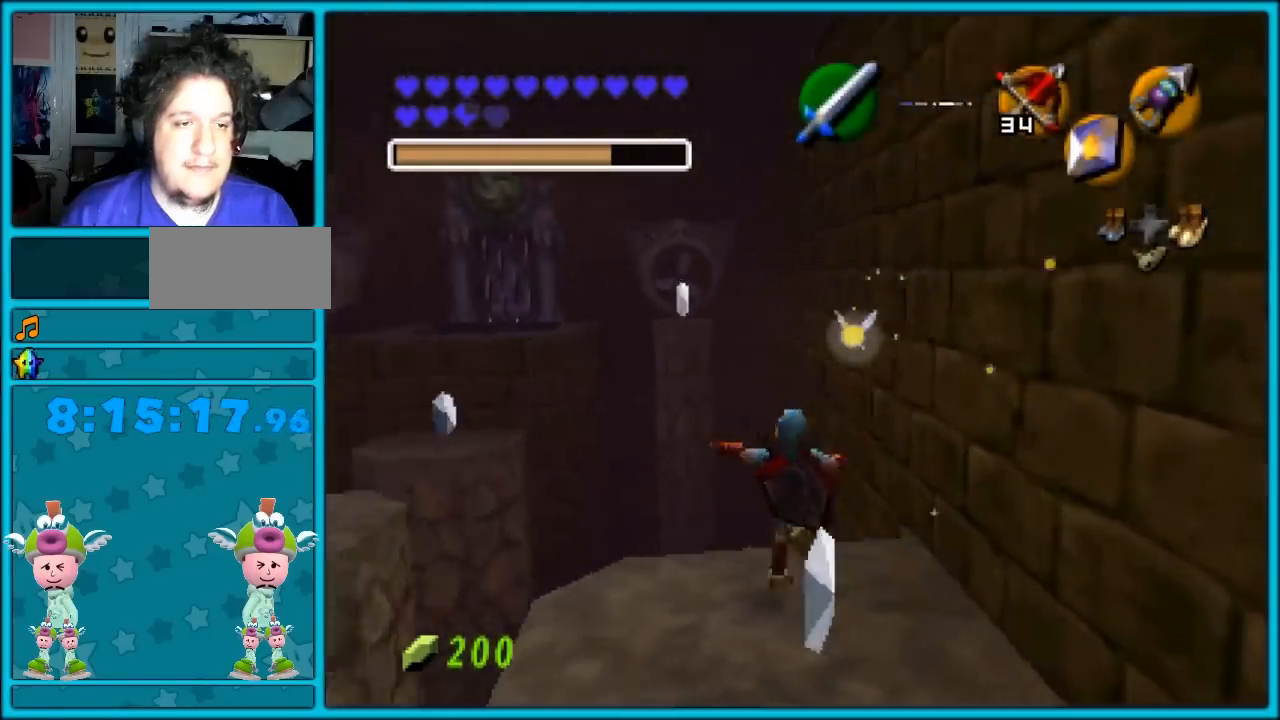
{"buttons": [], "left_stick": "down-left", "button_events": []}
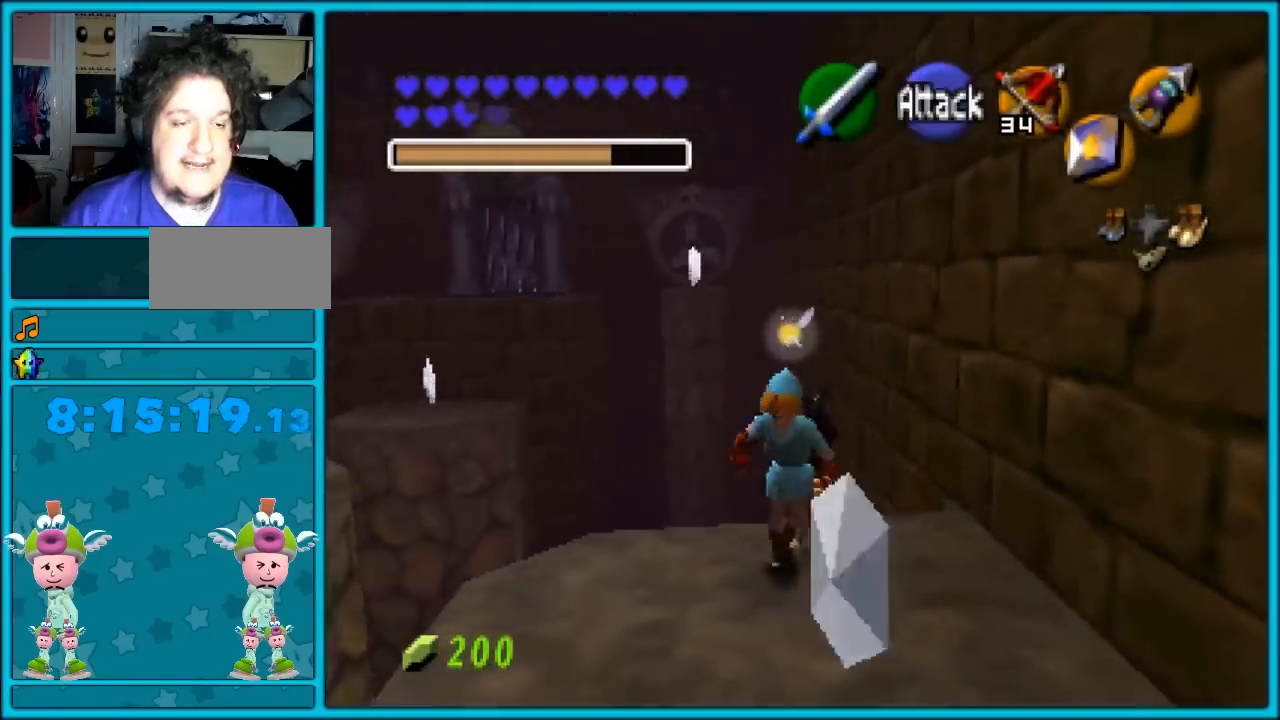
{"buttons": [], "left_stick": "center", "button_events": []}
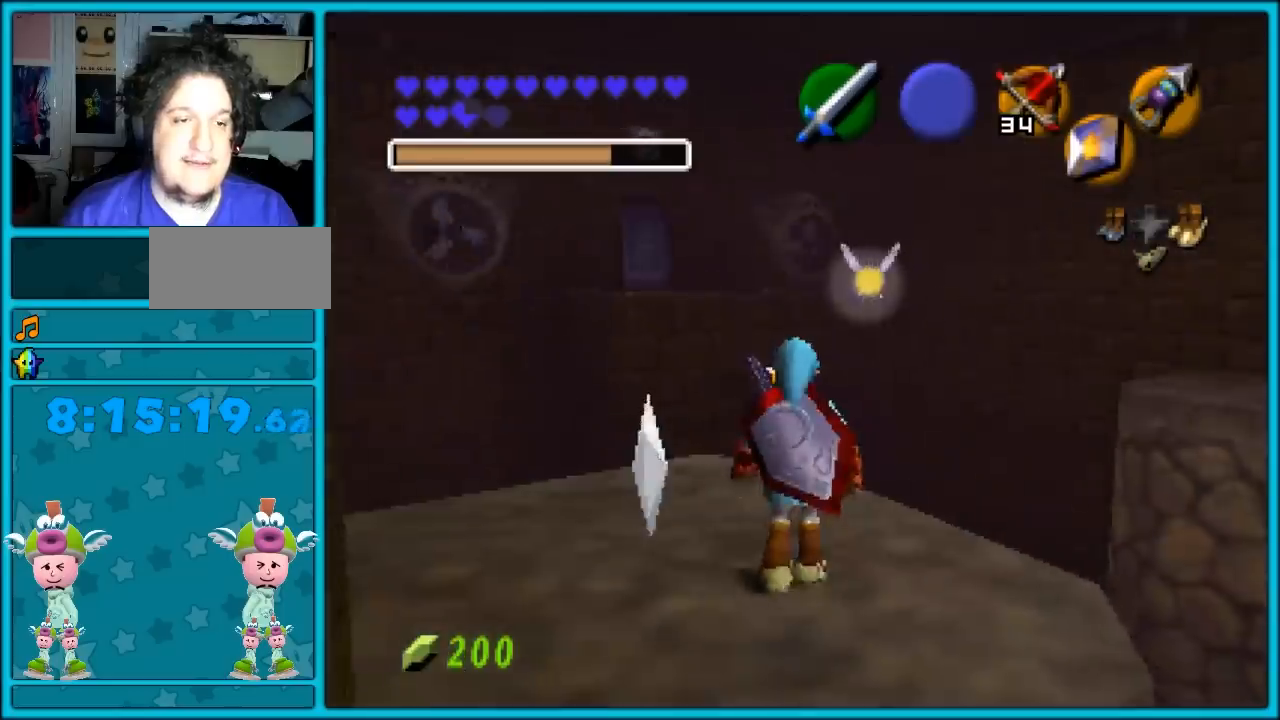
{"buttons": [], "left_stick": "center", "button_events": []}
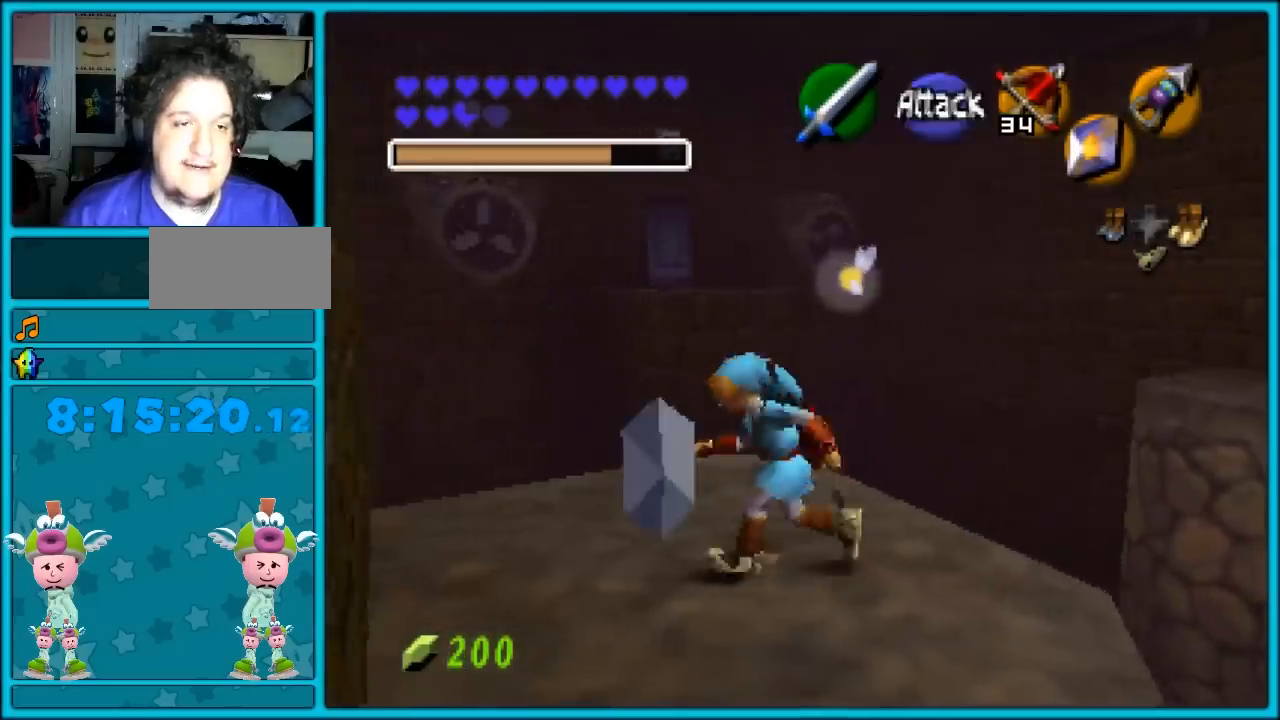
{"buttons": [], "left_stick": "center", "button_events": []}
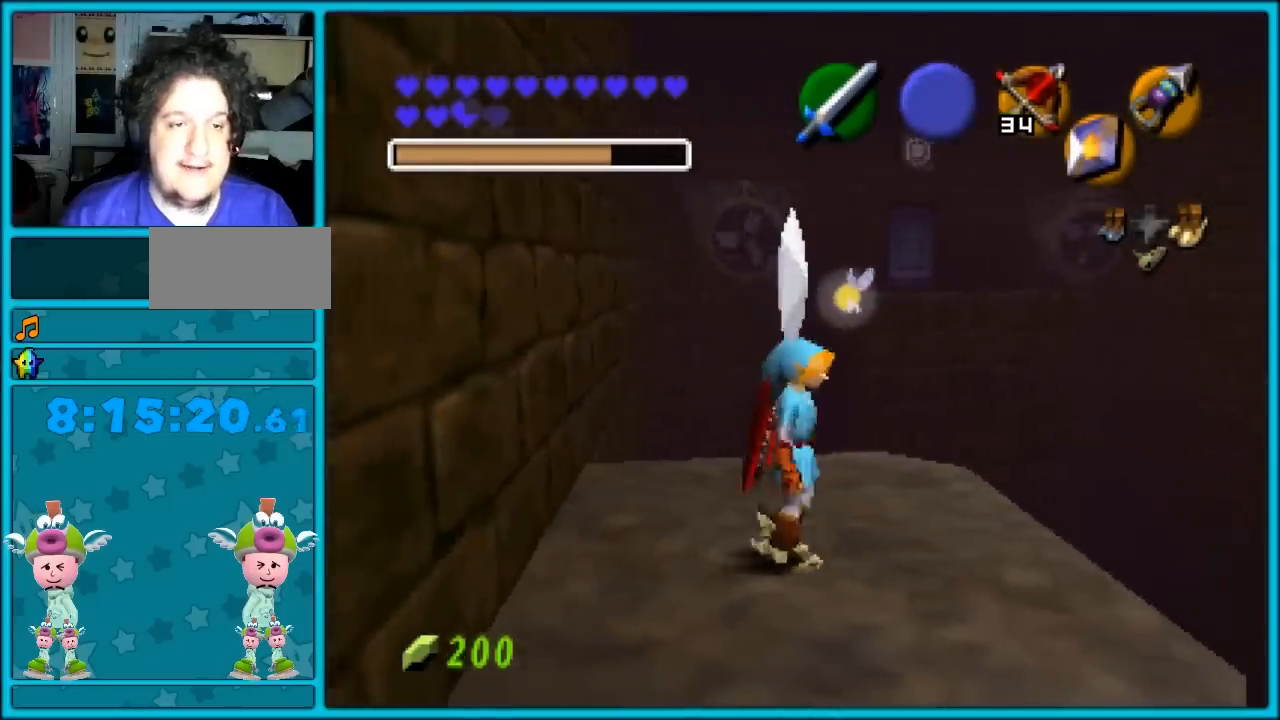
{"buttons": [], "left_stick": "up", "button_events": []}